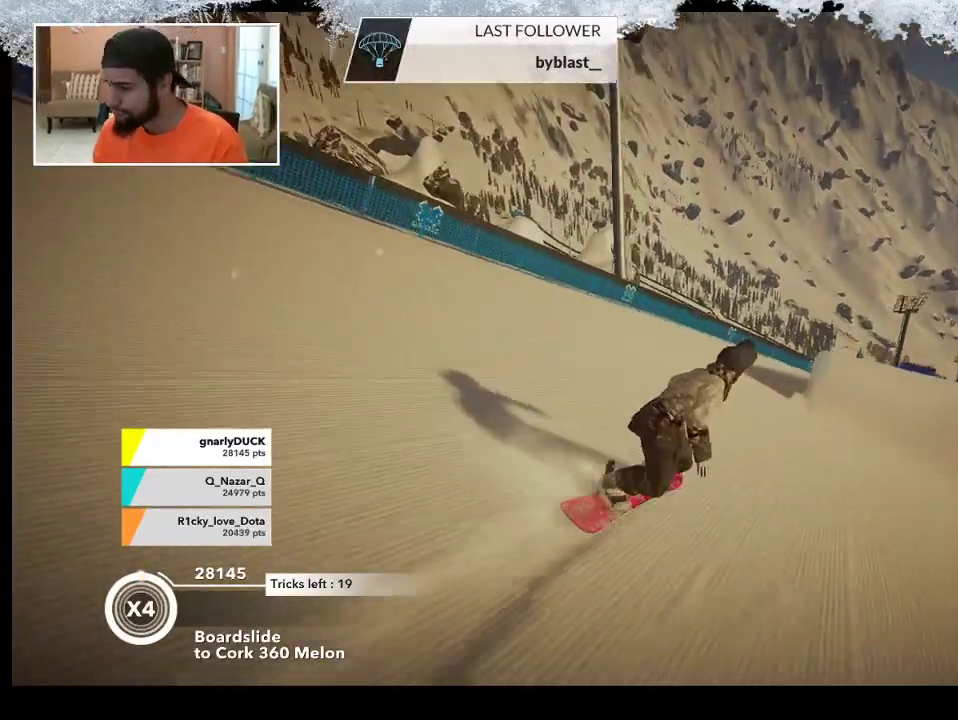
Gameplay with a controller (PlayStation layout); each line is a JSON object with the inputs held at the frame after it. "events" lists button and stick changes between this image and that frame as [ms after this image, input, new state], when the widget could be followed in between.
{"buttons": [], "left_stick": "up", "right_stick": "center", "events": []}
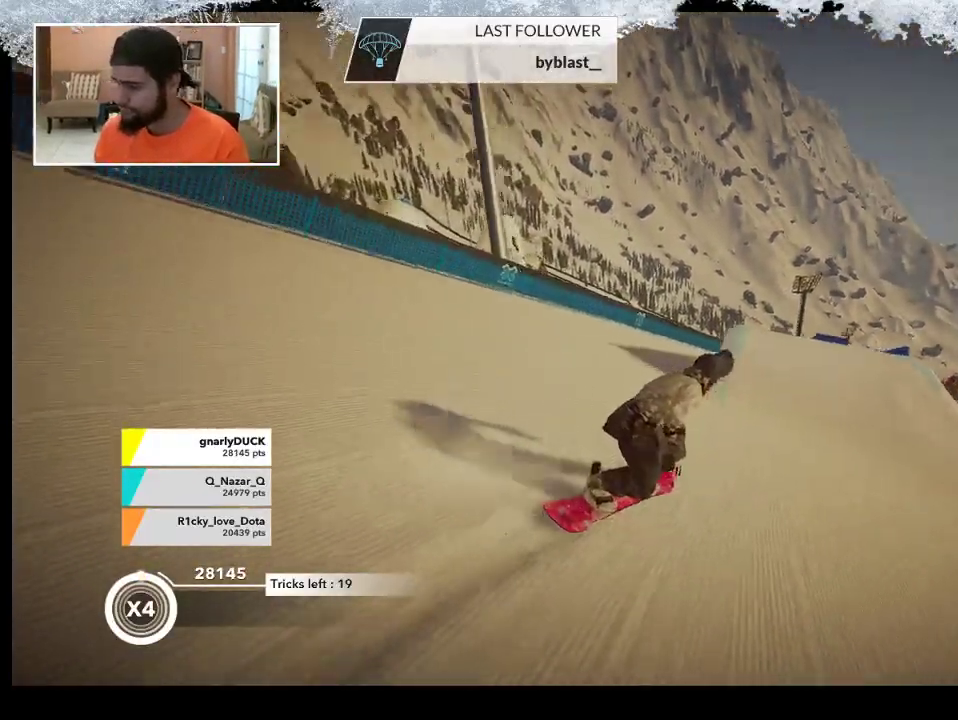
{"buttons": ["R2"], "left_stick": "up", "right_stick": "center", "events": [[267, "left_stick", "up-left"], [300, "R2", "down"], [433, "left_stick", "up"]]}
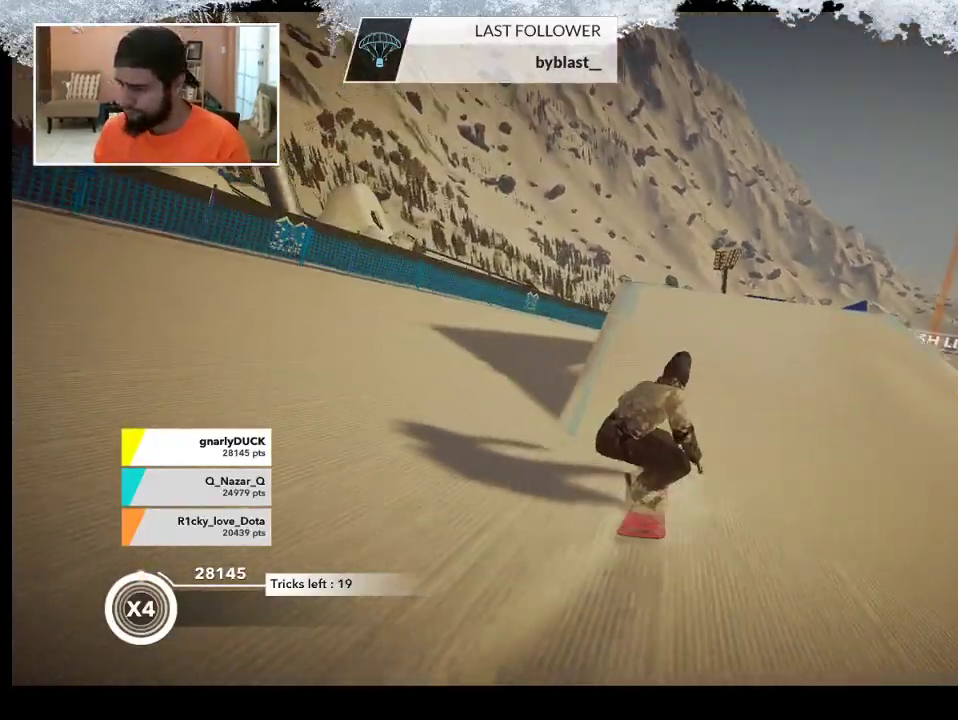
{"buttons": [], "left_stick": "down-right", "right_stick": "center", "events": [[33, "left_stick", "center"], [433, "left_stick", "down-right"], [467, "R2", "up"]]}
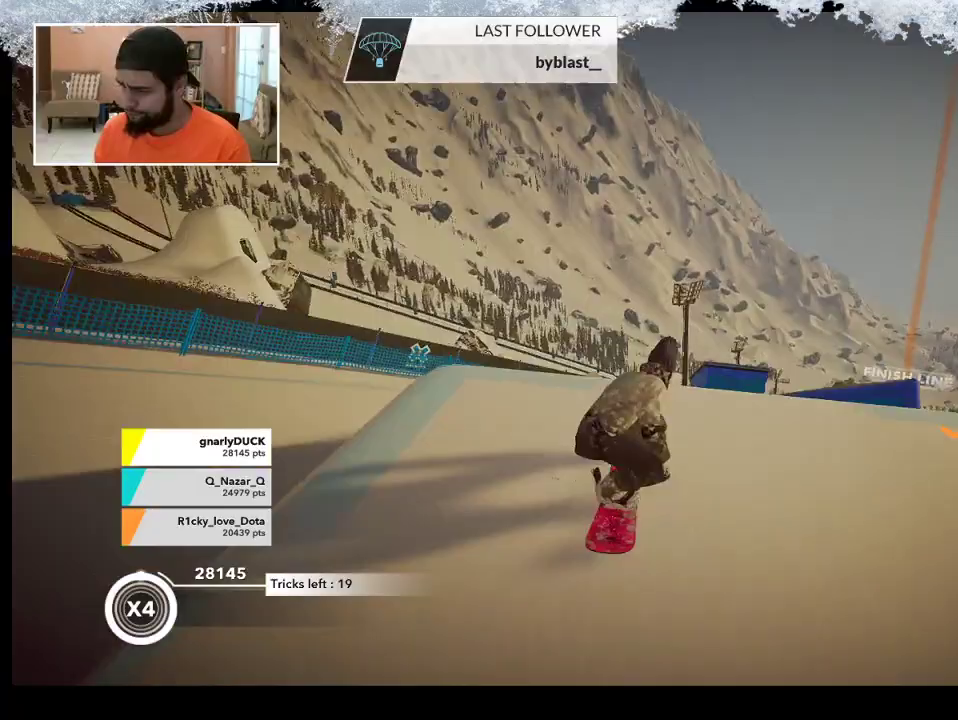
{"buttons": ["R2"], "left_stick": "center", "right_stick": "up-right", "events": [[200, "R2", "down"], [200, "left_stick", "center"], [200, "right_stick", "up-right"]]}
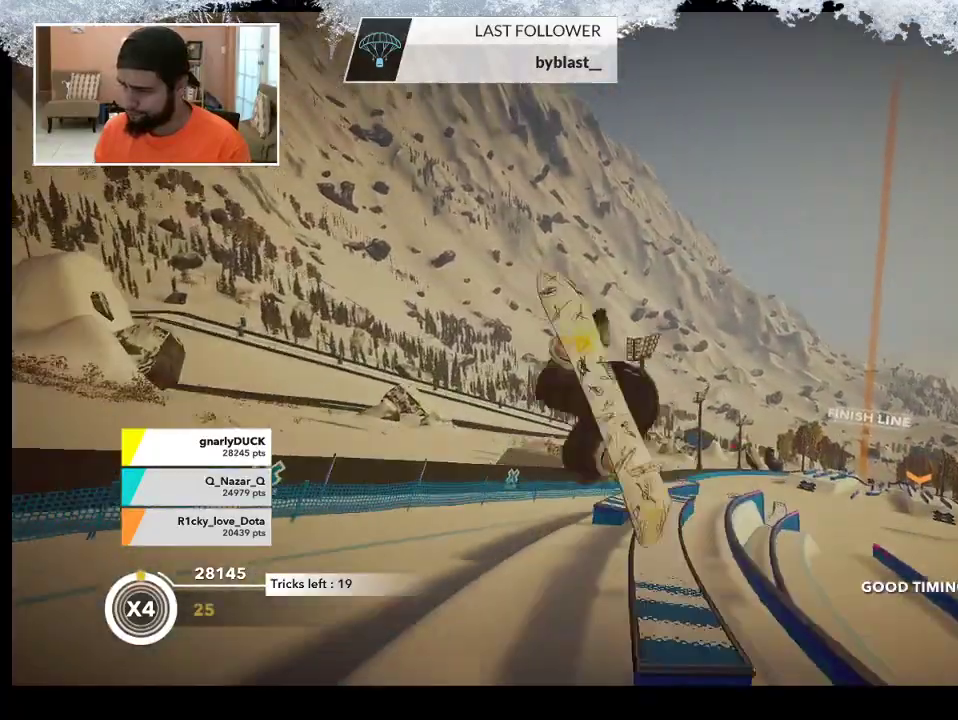
{"buttons": [], "left_stick": "center", "right_stick": "center", "events": [[367, "R2", "up"], [433, "right_stick", "center"]]}
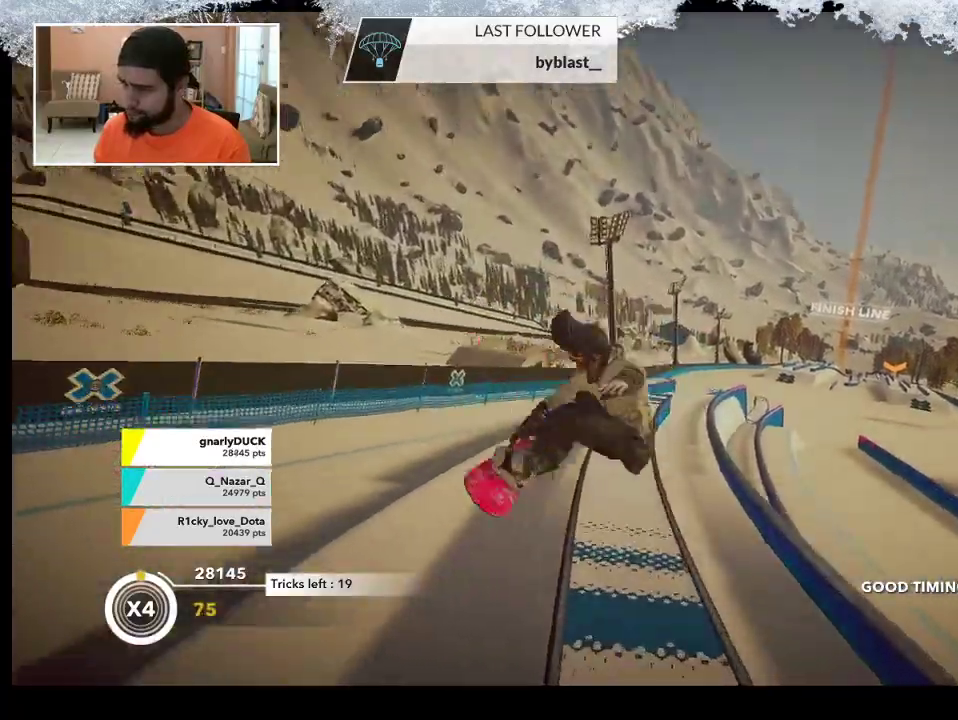
{"buttons": ["R2"], "left_stick": "center", "right_stick": "center", "events": [[267, "R2", "down"]]}
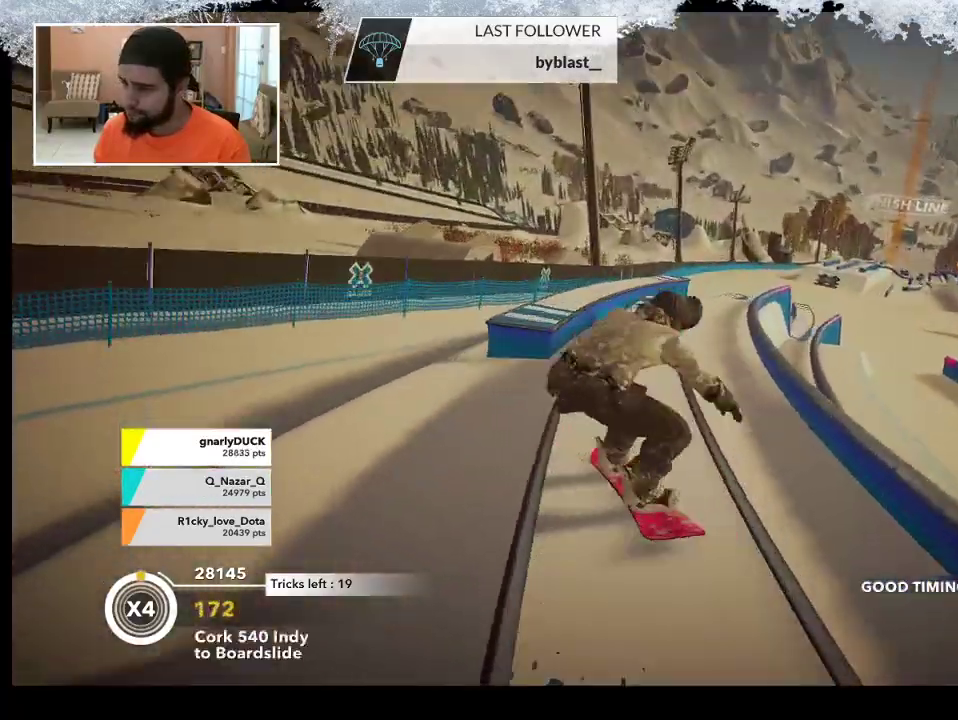
{"buttons": [], "left_stick": "left", "right_stick": "left", "events": [[167, "right_stick", "left"], [200, "R2", "up"], [367, "left_stick", "left"]]}
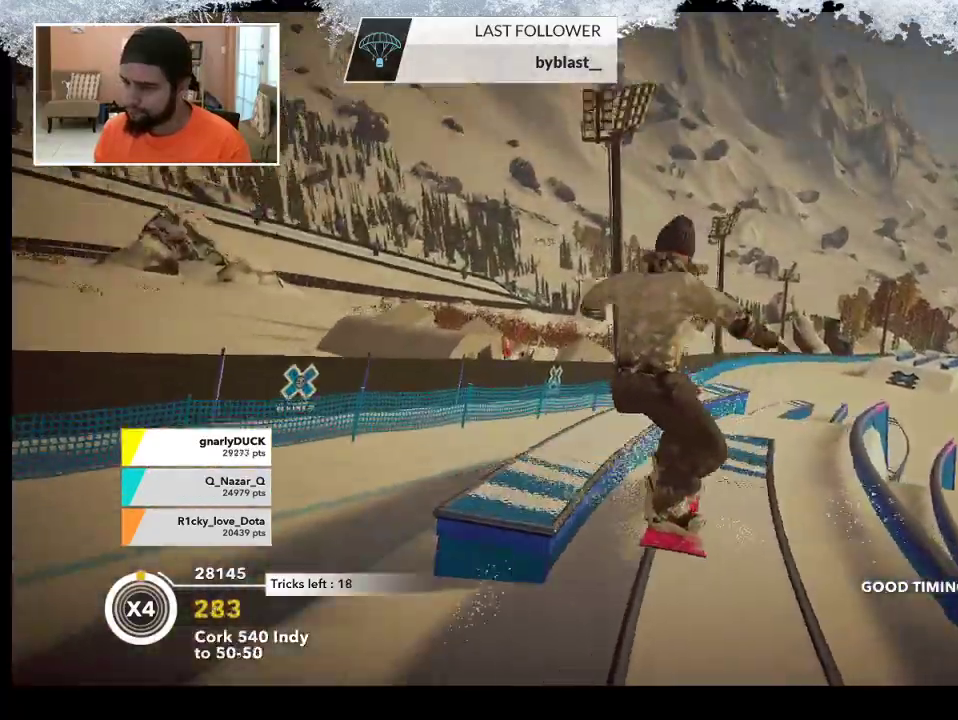
{"buttons": [], "left_stick": "center", "right_stick": "center", "events": [[133, "right_stick", "center"], [267, "left_stick", "center"]]}
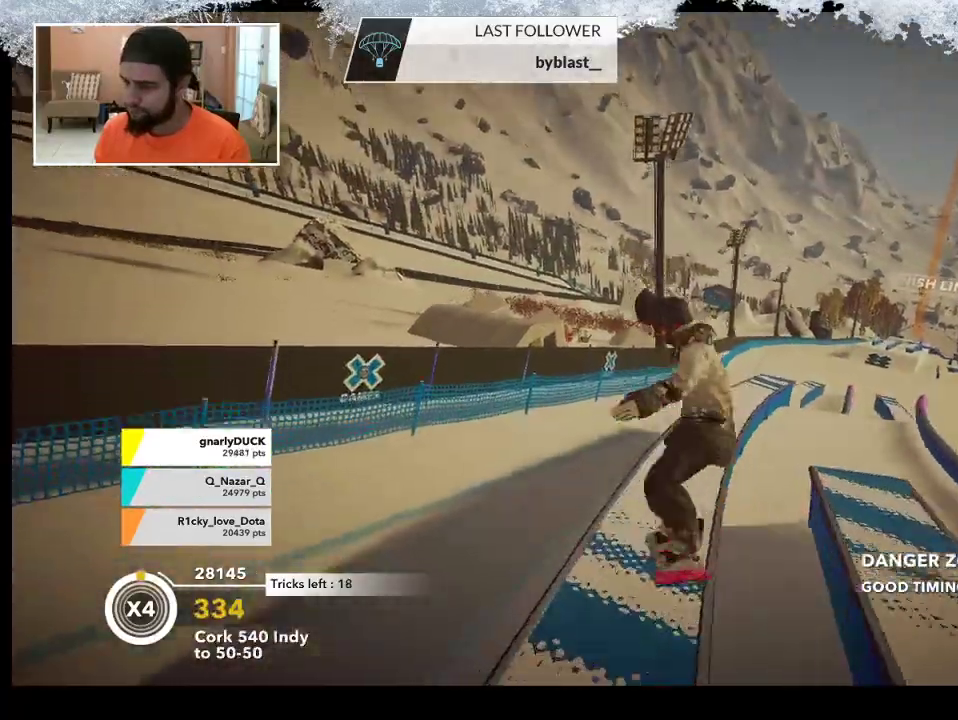
{"buttons": [], "left_stick": "up-right", "right_stick": "center", "events": [[200, "left_stick", "right"], [333, "left_stick", "up-right"]]}
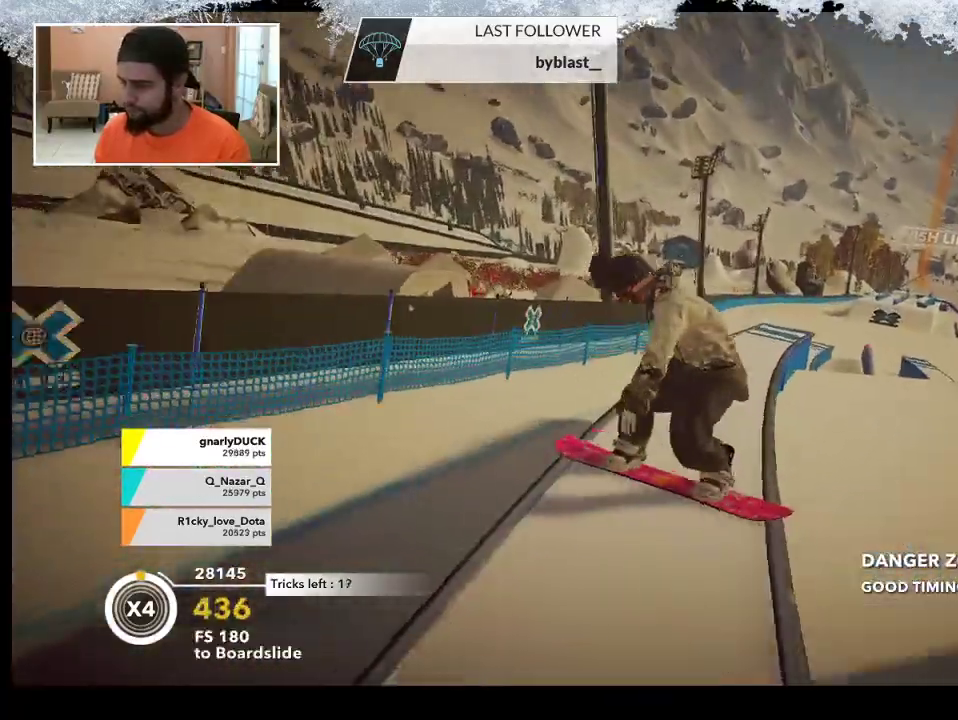
{"buttons": [], "left_stick": "up-right", "right_stick": "center", "events": []}
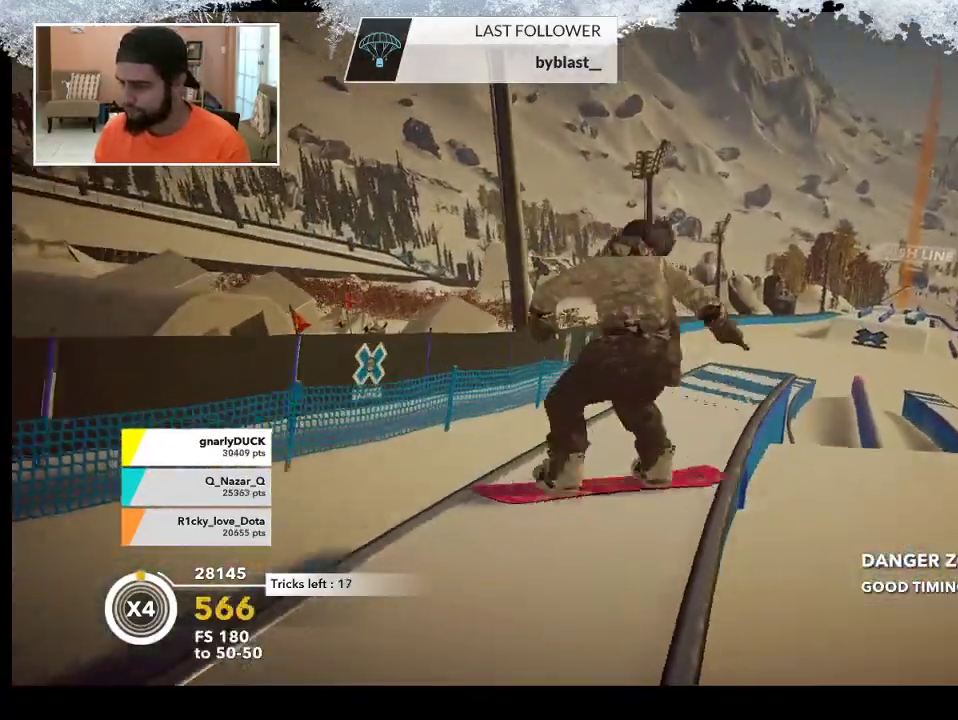
{"buttons": ["L2"], "left_stick": "right", "right_stick": "down-right", "events": [[67, "R2", "down"], [133, "left_stick", "right"], [467, "R2", "up"], [500, "L2", "down"], [500, "right_stick", "down-right"]]}
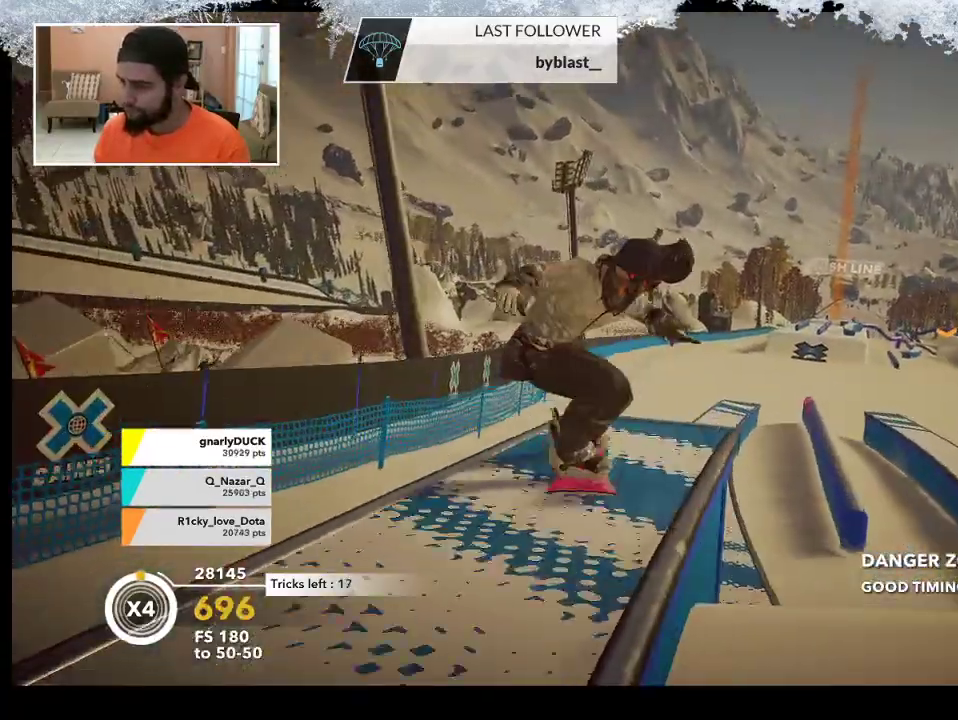
{"buttons": ["L2"], "left_stick": "center", "right_stick": "down-right", "events": [[267, "left_stick", "center"]]}
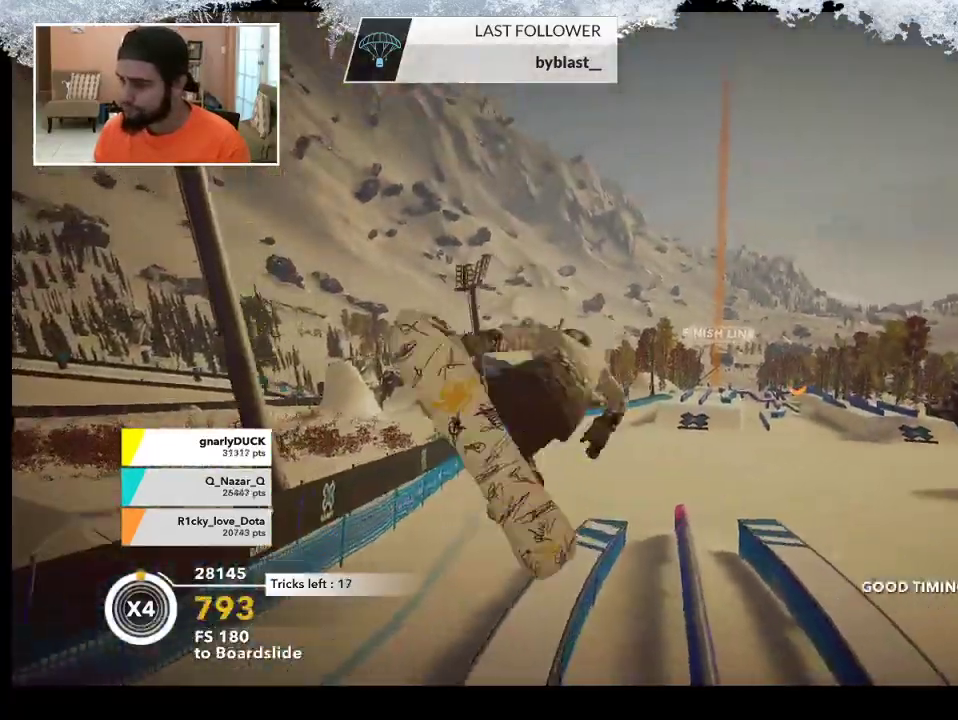
{"buttons": [], "left_stick": "center", "right_stick": "center", "events": [[300, "L2", "up"], [333, "right_stick", "center"]]}
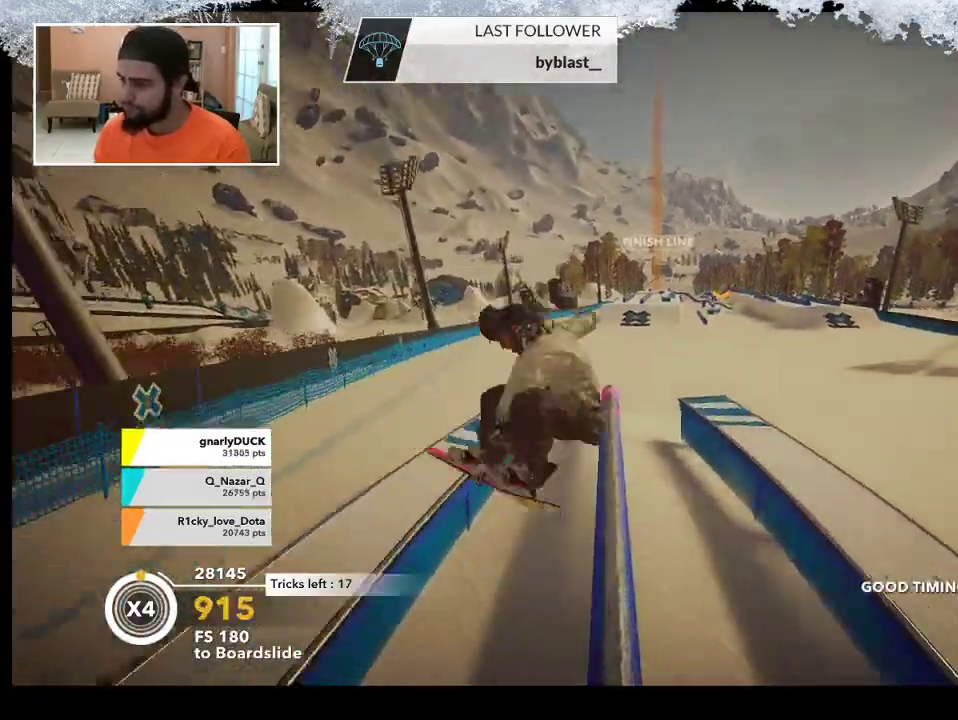
{"buttons": ["R2"], "left_stick": "right", "right_stick": "center", "events": [[67, "left_stick", "right"], [467, "R2", "down"]]}
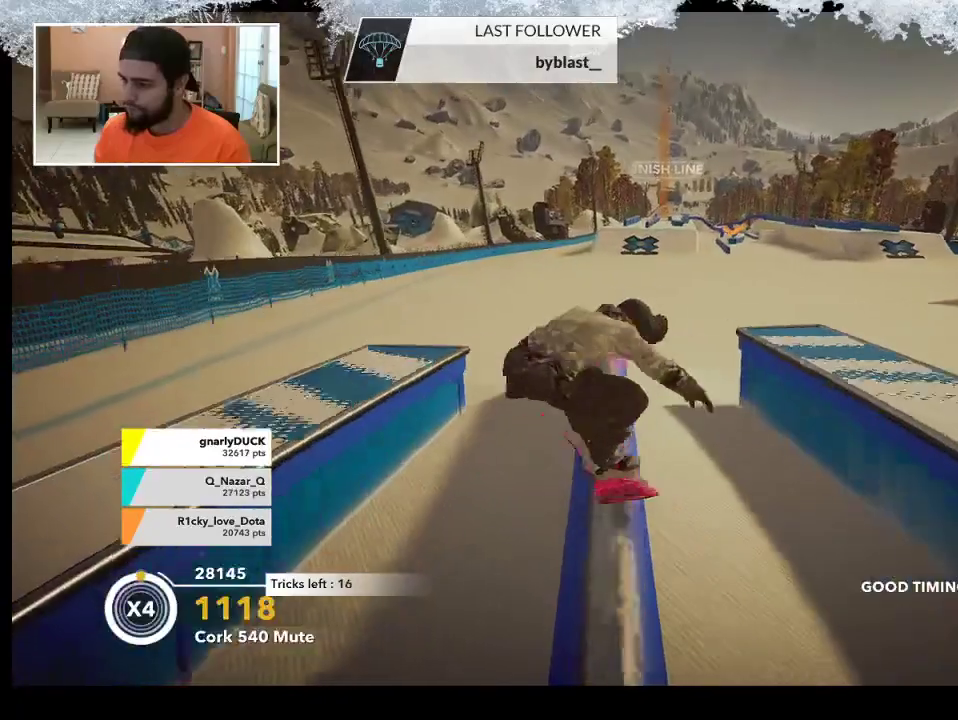
{"buttons": ["R2"], "left_stick": "up-right", "right_stick": "up", "events": [[167, "left_stick", "up-right"], [333, "R2", "up"], [400, "right_stick", "up"], [467, "R2", "down"]]}
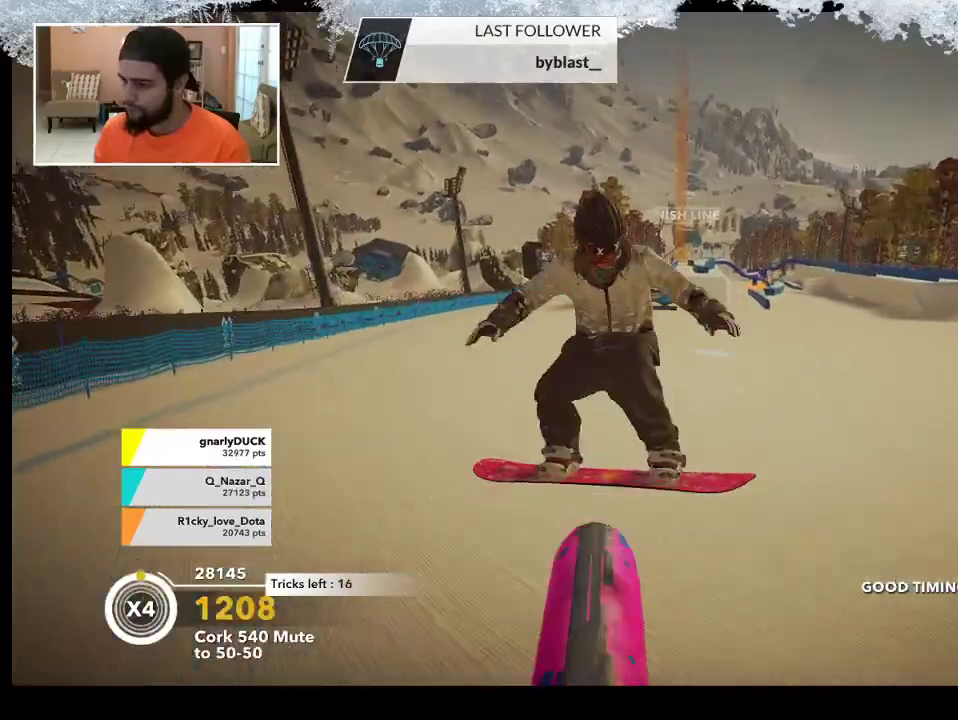
{"buttons": ["R2"], "left_stick": "center", "right_stick": "up", "events": [[233, "left_stick", "center"]]}
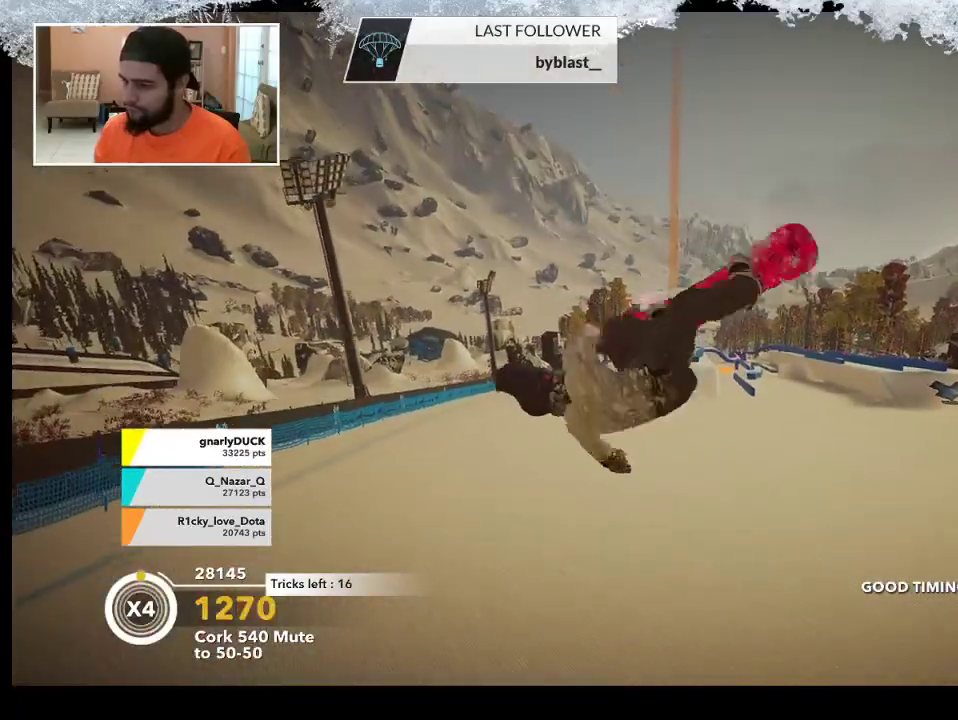
{"buttons": [], "left_stick": "up", "right_stick": "center", "events": [[33, "R2", "up"], [67, "right_stick", "center"], [367, "left_stick", "up"]]}
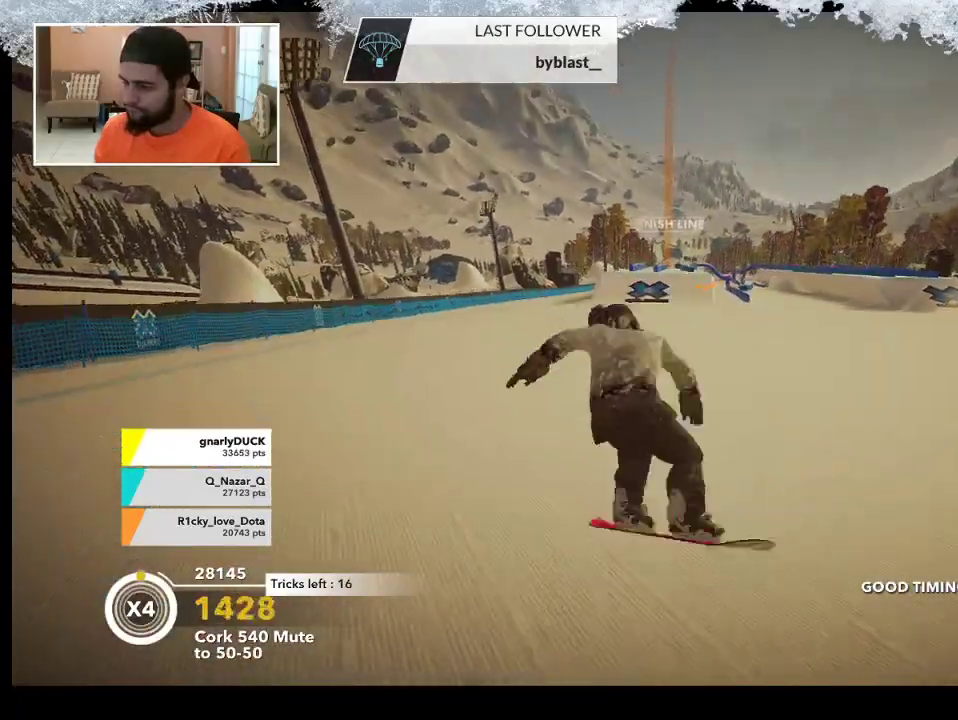
{"buttons": [], "left_stick": "up", "right_stick": "center", "events": []}
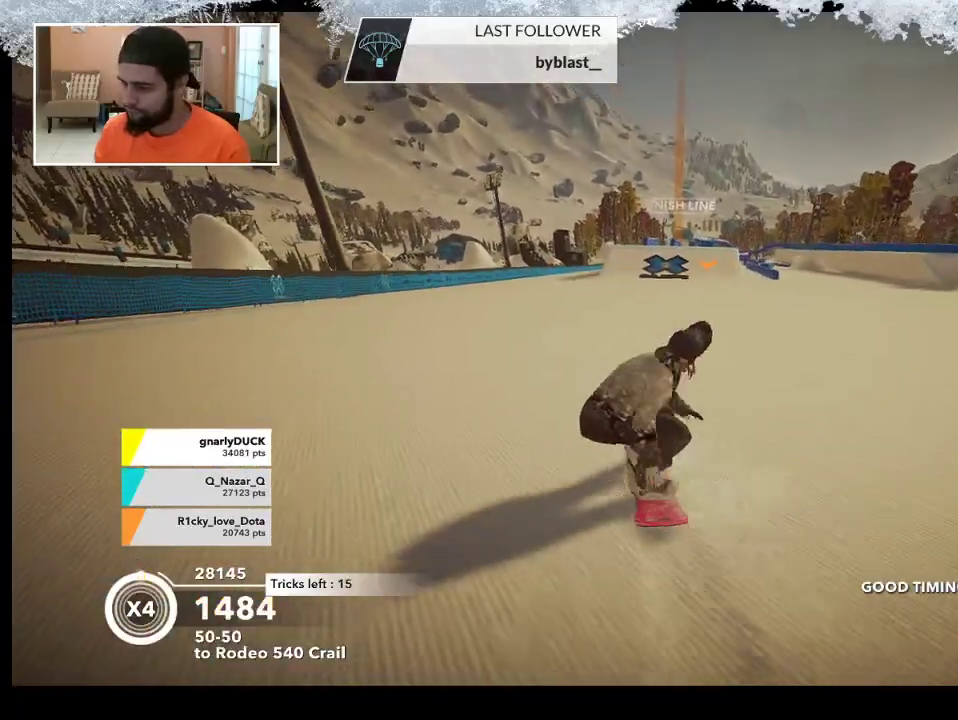
{"buttons": [], "left_stick": "up", "right_stick": "center", "events": []}
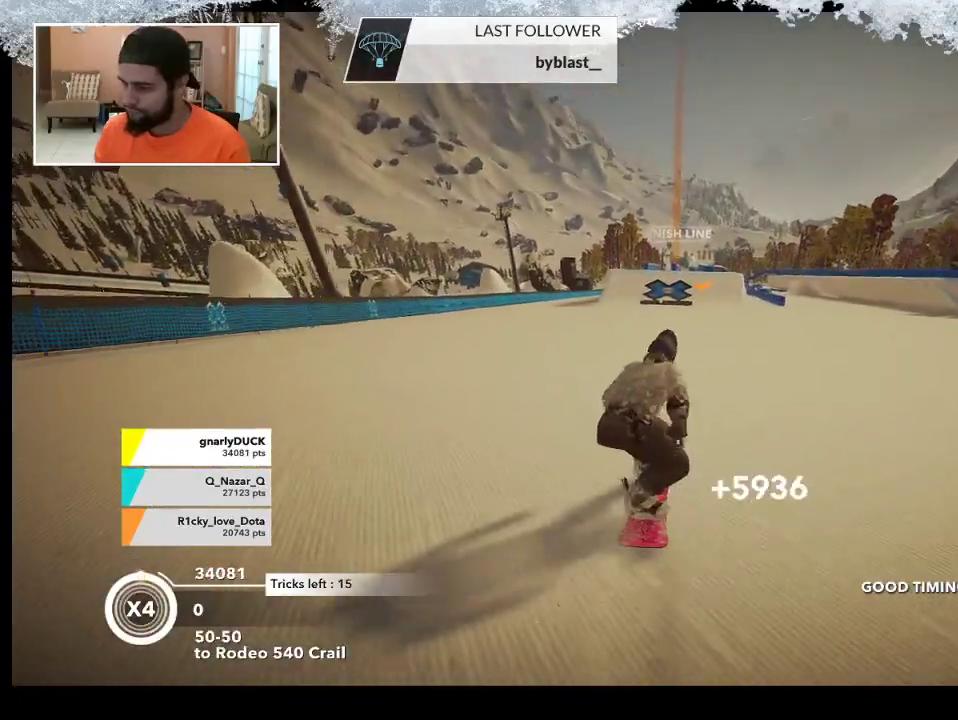
{"buttons": [], "left_stick": "up", "right_stick": "center", "events": []}
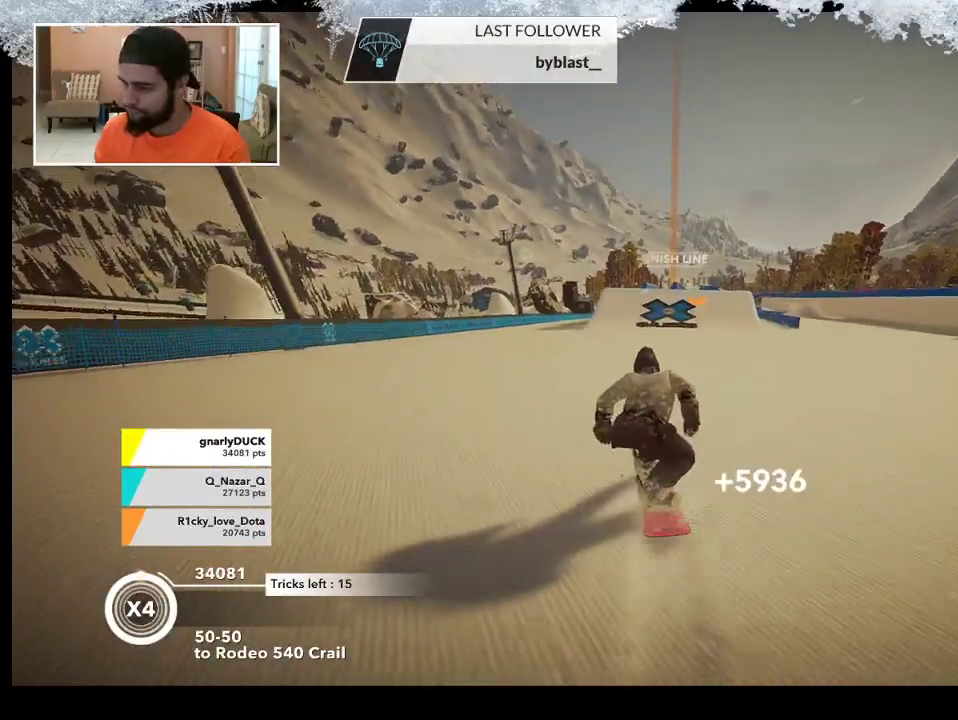
{"buttons": [], "left_stick": "up", "right_stick": "center", "events": []}
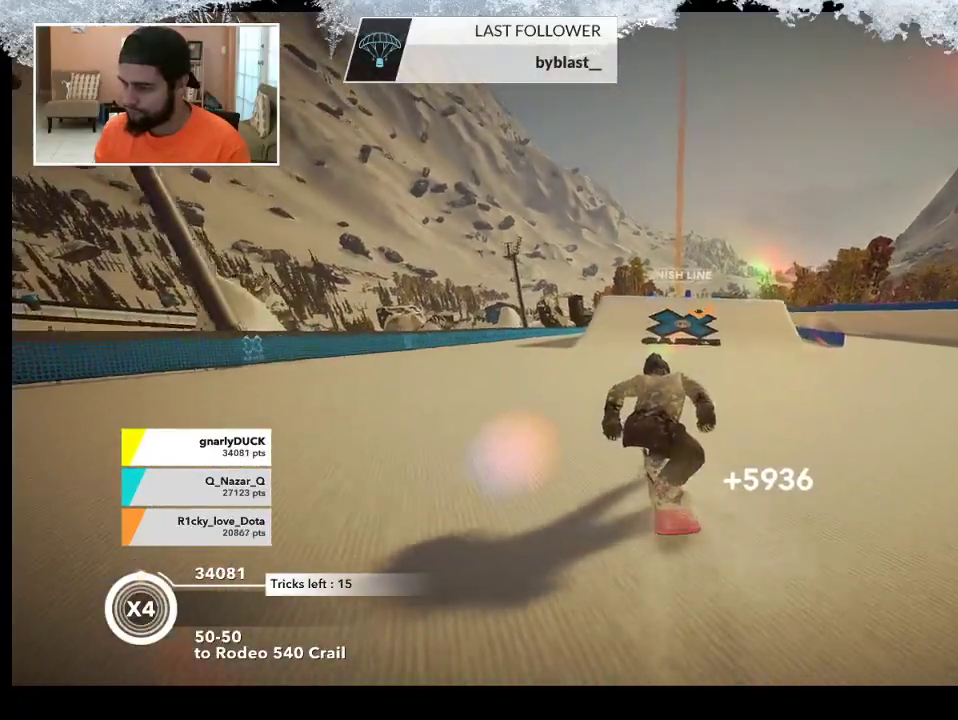
{"buttons": ["R2"], "left_stick": "center", "right_stick": "center", "events": [[67, "left_stick", "center"], [100, "R2", "down"], [300, "left_stick", "right"], [367, "left_stick", "center"]]}
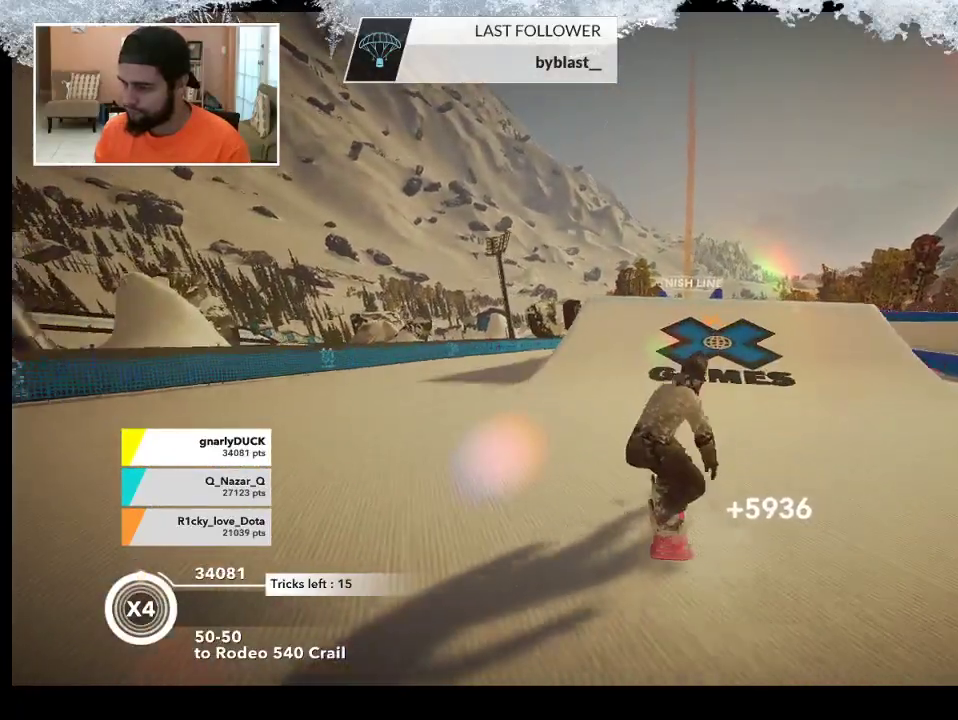
{"buttons": ["R2"], "left_stick": "center", "right_stick": "center", "events": []}
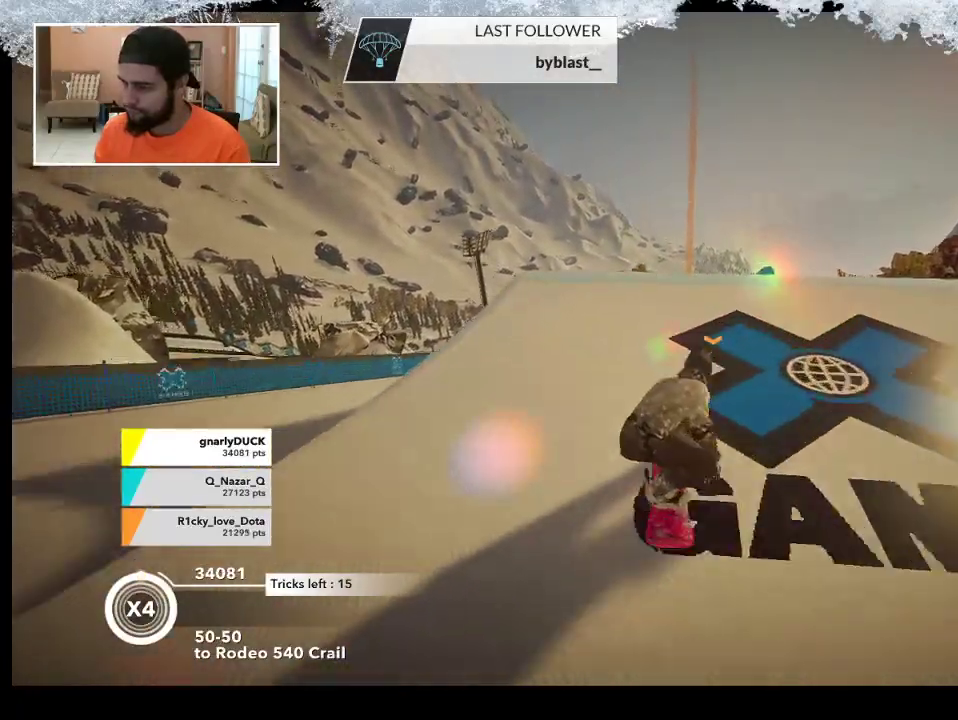
{"buttons": ["L2"], "left_stick": "center", "right_stick": "right", "events": [[67, "R2", "up"], [100, "left_stick", "down-right"], [267, "L2", "down"], [300, "right_stick", "right"], [333, "left_stick", "center"]]}
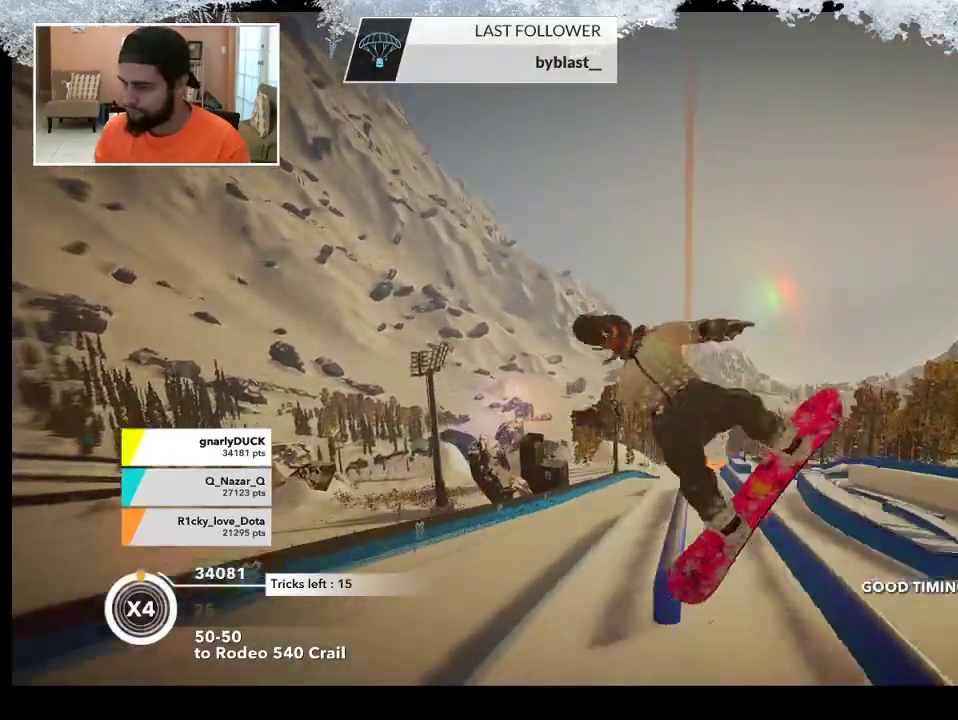
{"buttons": ["L2"], "left_stick": "center", "right_stick": "right", "events": []}
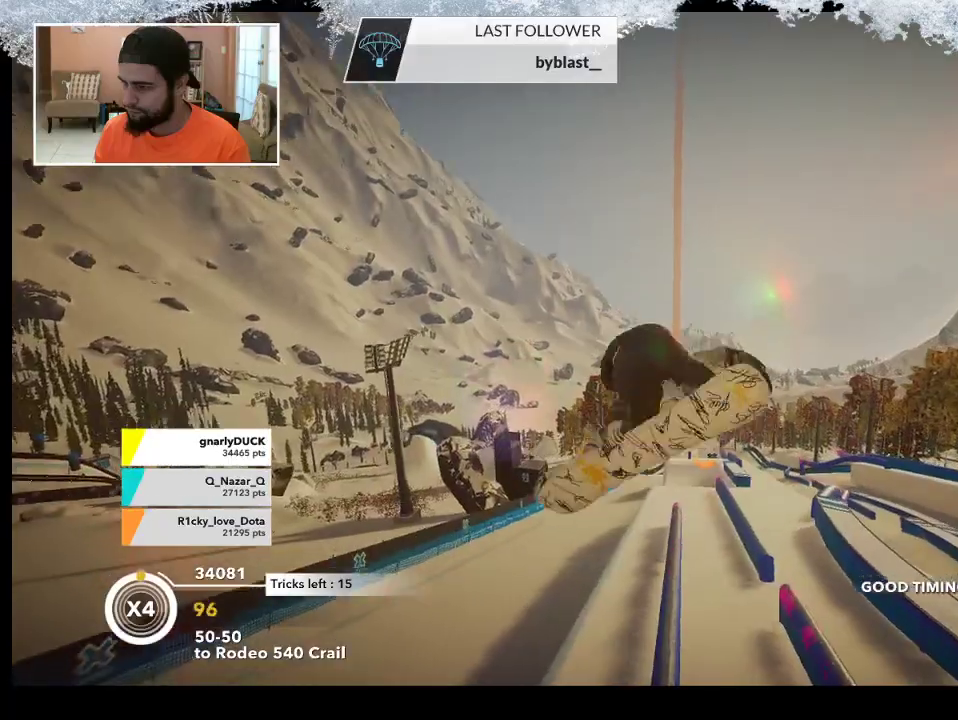
{"buttons": ["R2"], "left_stick": "down-right", "right_stick": "center", "events": [[267, "L2", "up"], [367, "right_stick", "center"], [500, "R2", "down"], [500, "left_stick", "down-right"]]}
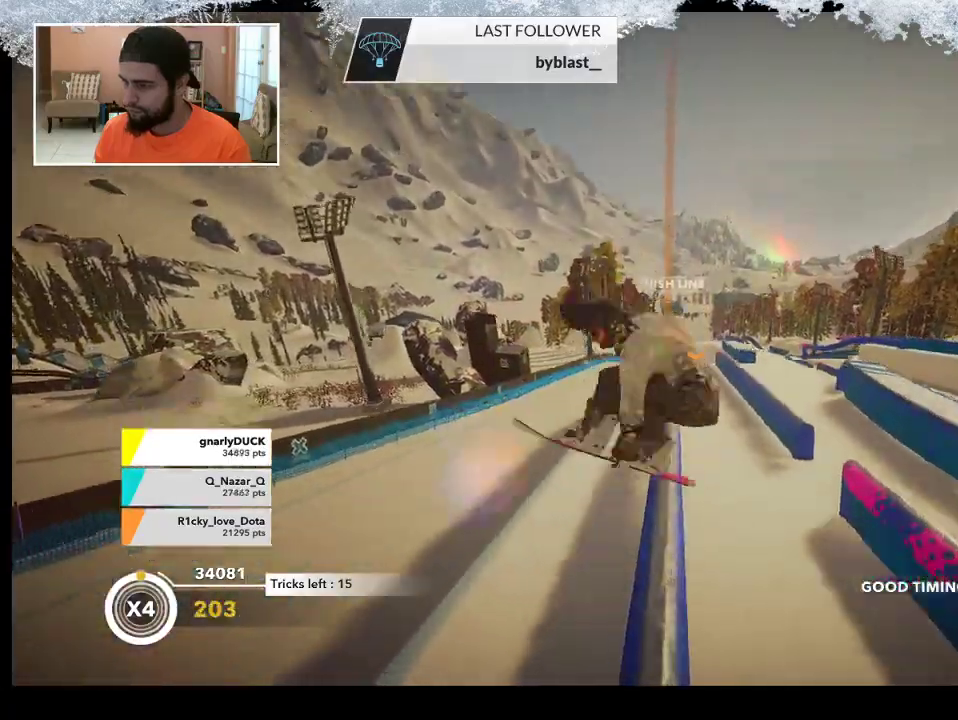
{"buttons": ["R2"], "left_stick": "down-right", "right_stick": "center", "events": []}
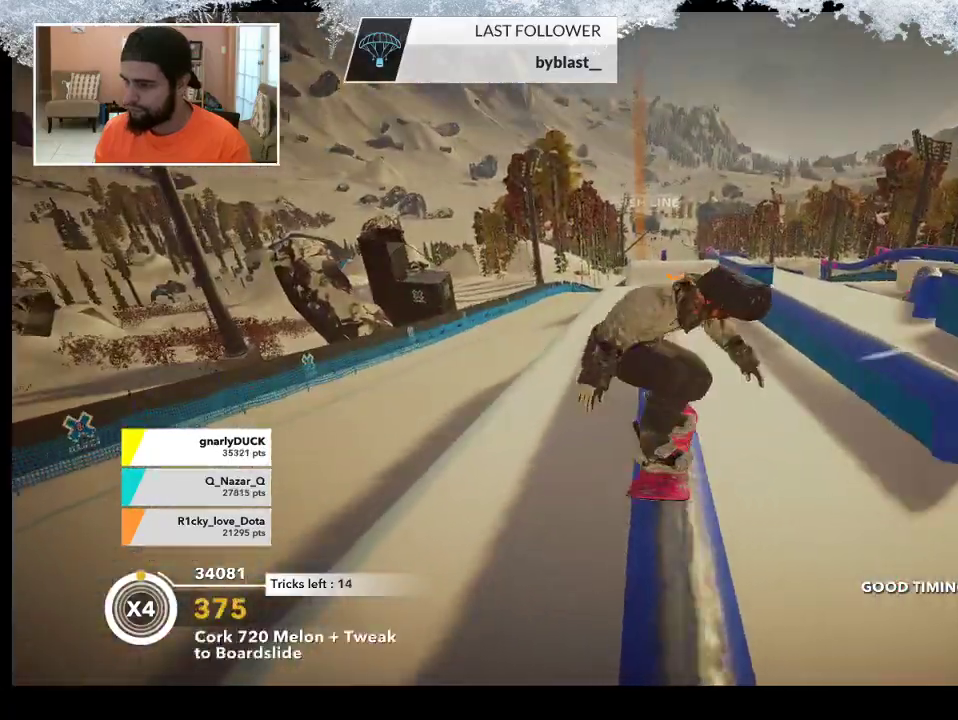
{"buttons": [], "left_stick": "right", "right_stick": "down-right", "events": [[67, "left_stick", "center"], [67, "right_stick", "down-right"], [100, "R2", "up"], [333, "left_stick", "right"]]}
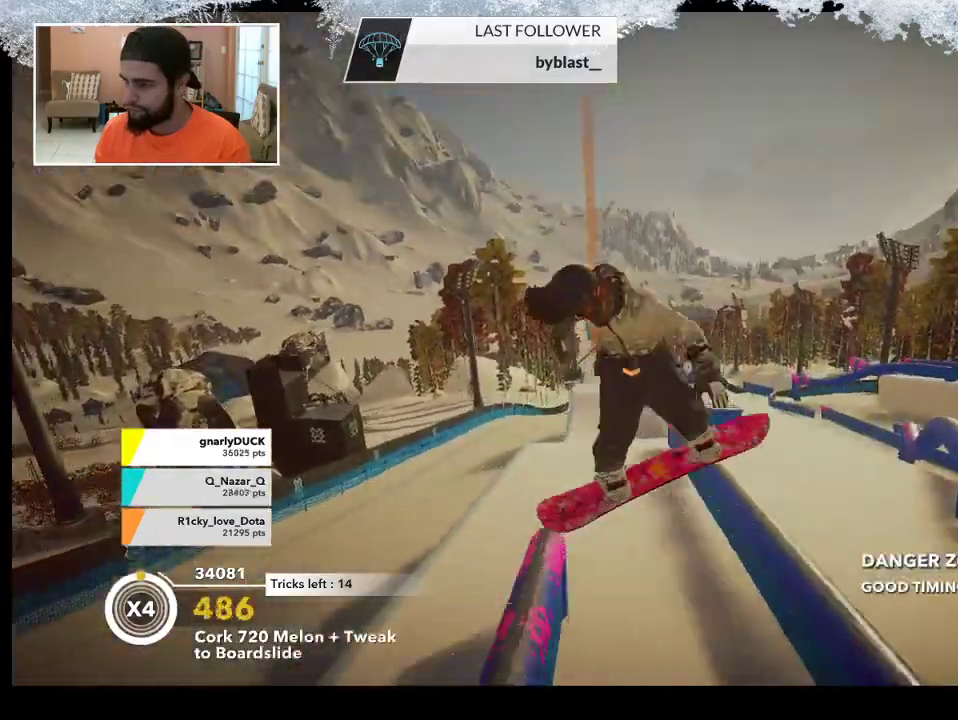
{"buttons": [], "left_stick": "right", "right_stick": "center", "events": [[367, "right_stick", "center"]]}